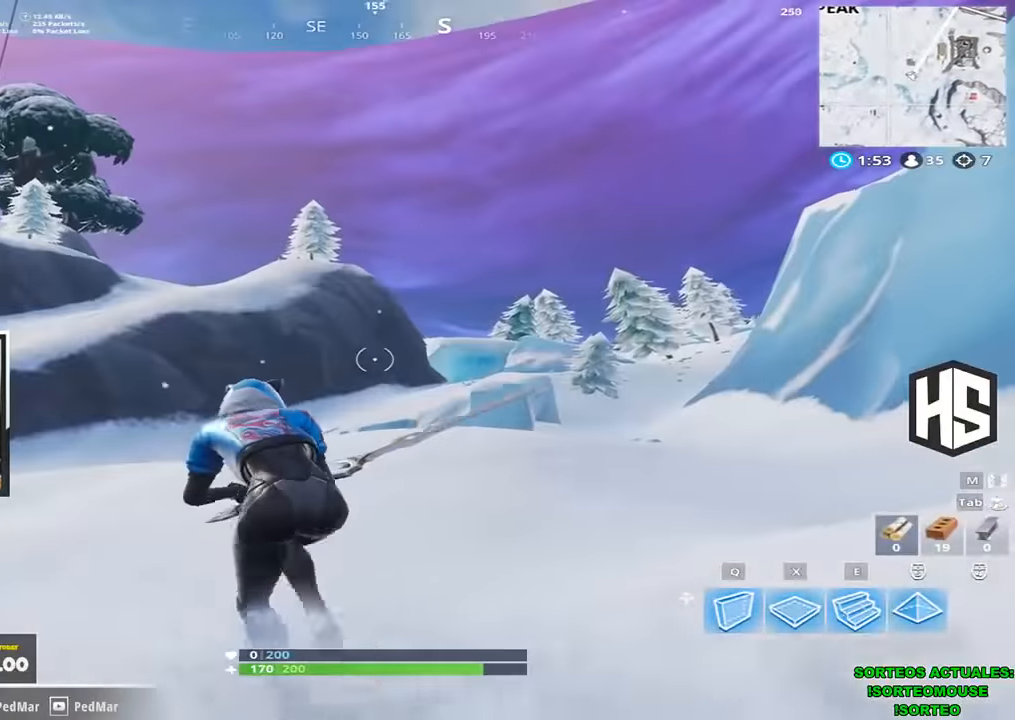
Gameplay with keyboard; each line is a JSON object with the keys held at the frame after it. "events" lists presses ("down") and releases ("up") of "1", "2", "3", "4", "5", "a", "b", "c", "ctrl", "d", "e", "f", "g", "q", "r", "s", "shift", "space", "t", "tab", "v", "w", "x" and "z" between this image and that frame as [ms after this image, input, new state], when the widget could be followed in between. No other keys are recorded. Mouse input is not recorded.
{"keys": ["a", "shift", "w"], "events": [[166, "space", "down"], [333, "space", "up"]]}
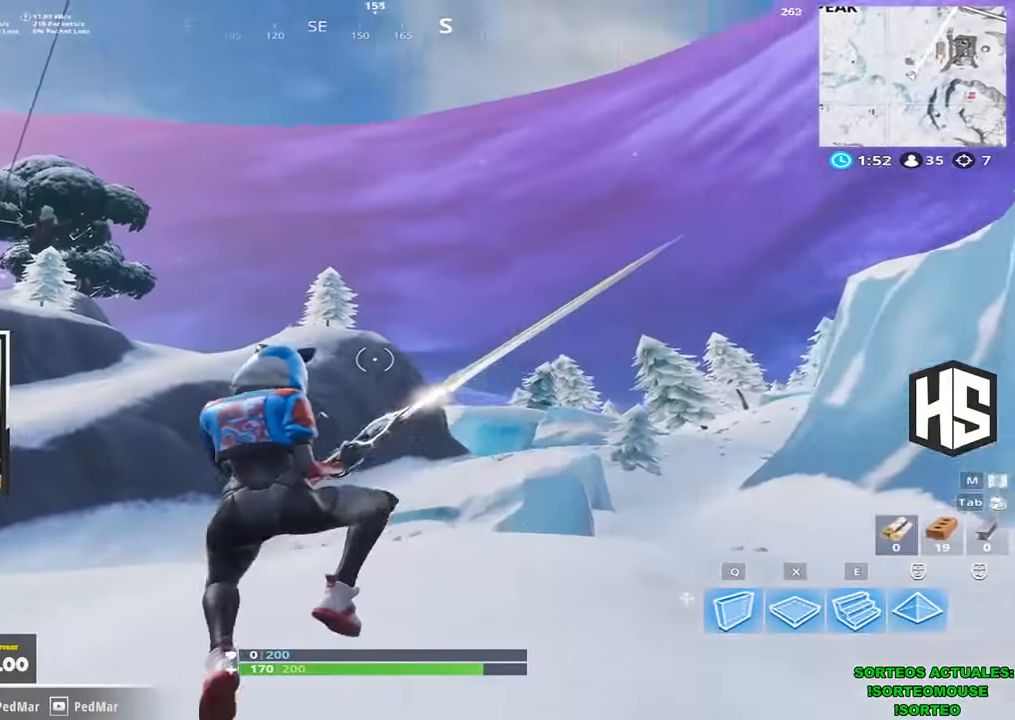
{"keys": ["shift", "w"], "events": [[233, "a", "up"]]}
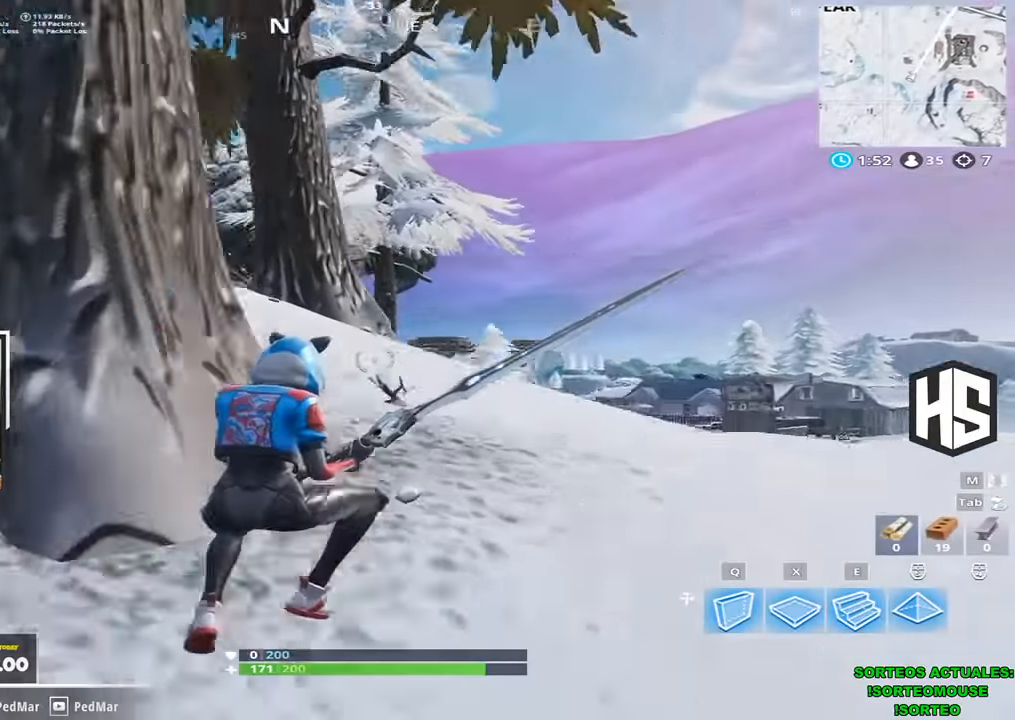
{"keys": ["d", "shift", "space", "w"], "events": [[133, "d", "down"], [433, "space", "down"]]}
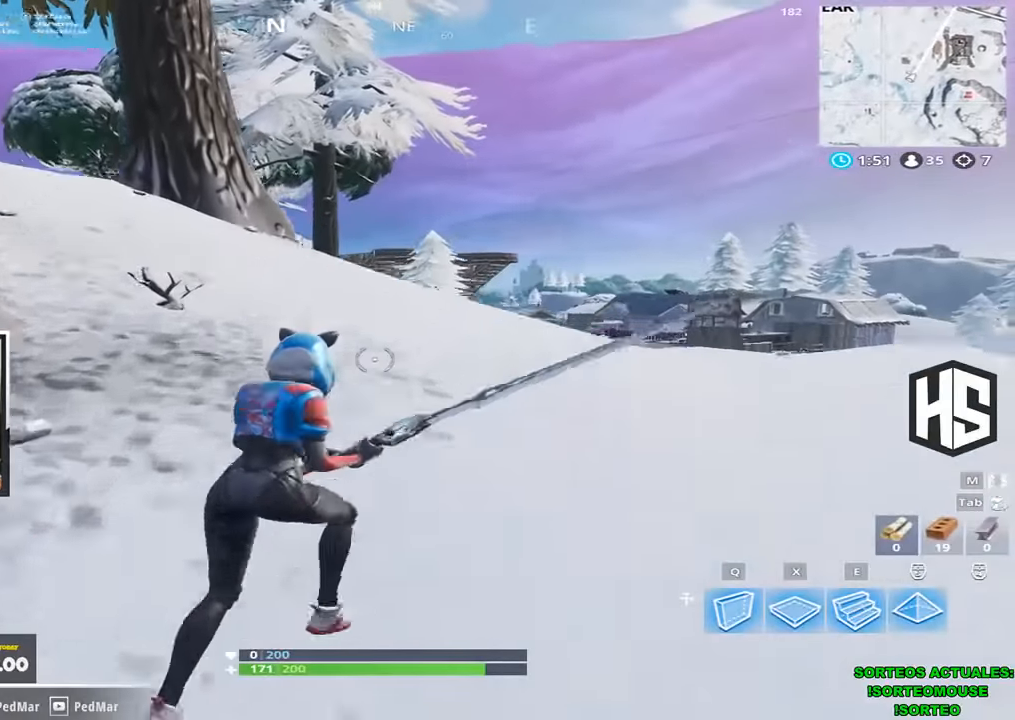
{"keys": ["shift"], "events": [[100, "d", "up"], [100, "space", "up"], [133, "shift", "up"], [167, "w", "up"], [433, "shift", "down"]]}
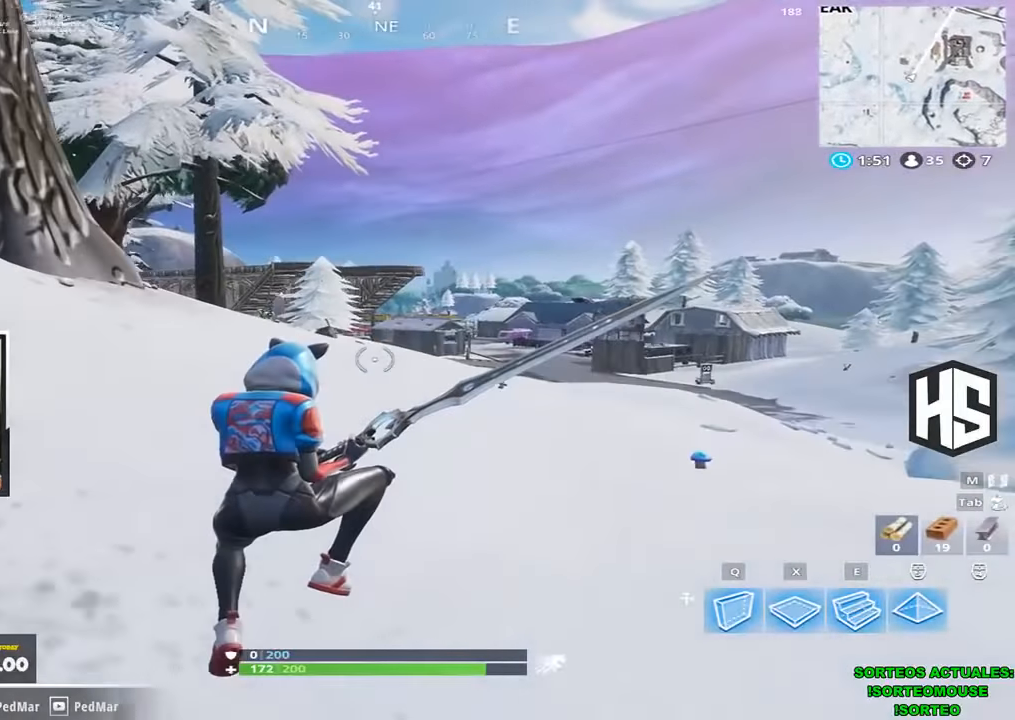
{"keys": [], "events": [[33, "shift", "up"]]}
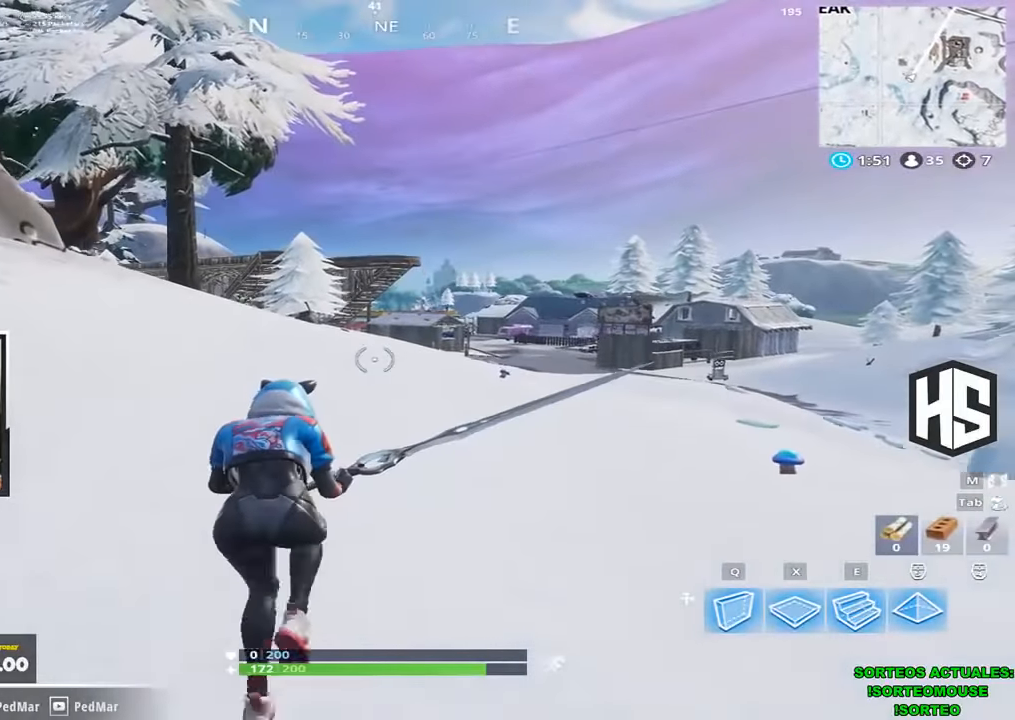
{"keys": [], "events": []}
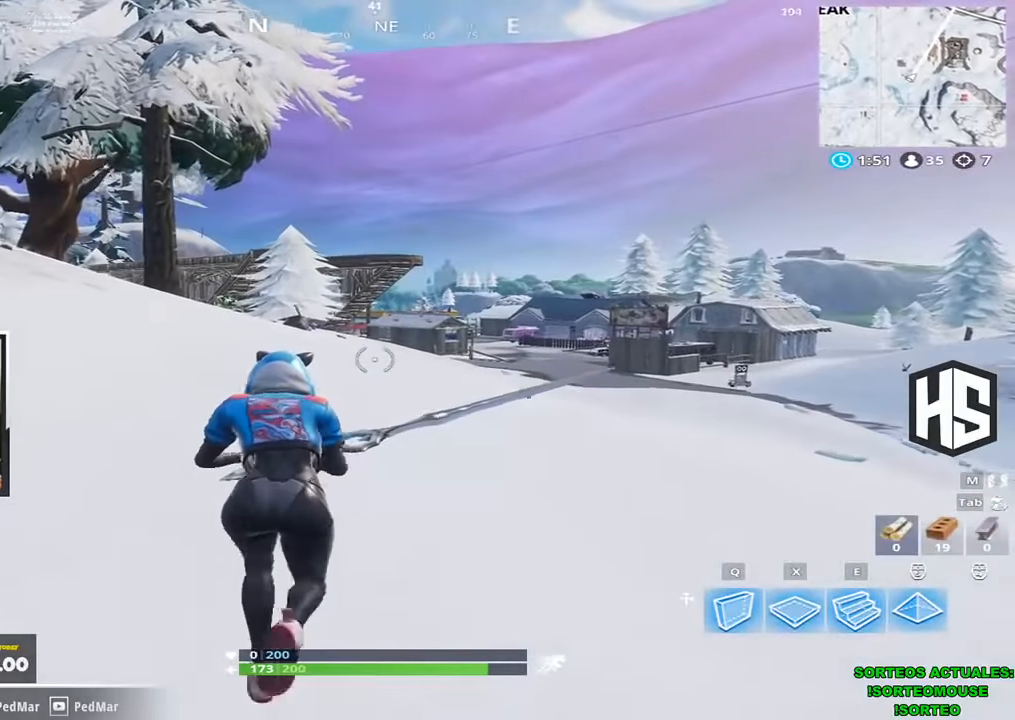
{"keys": ["shift", "w"], "events": [[333, "w", "down"], [367, "shift", "down"]]}
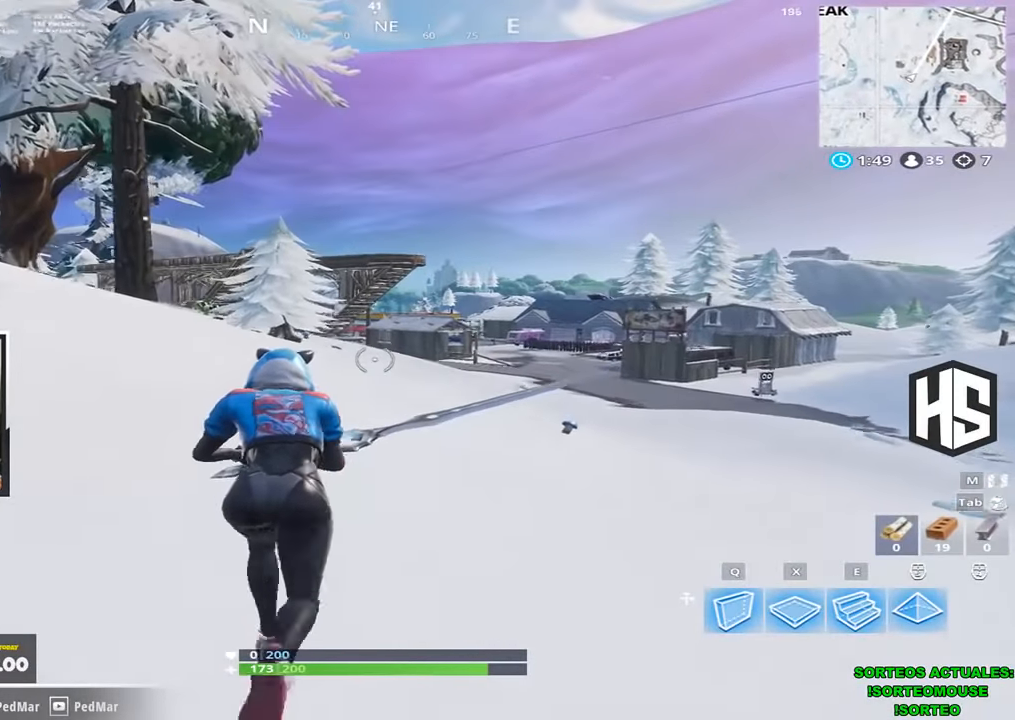
{"keys": ["d", "shift", "w"], "events": [[33, "d", "down"]]}
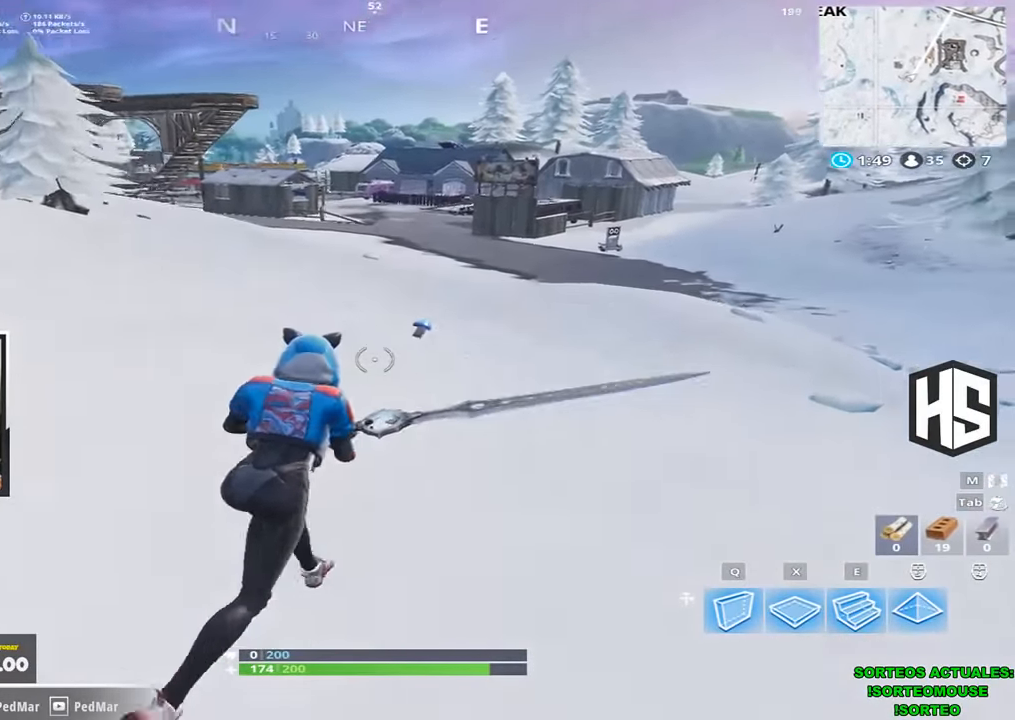
{"keys": ["shift", "w"], "events": [[167, "d", "up"]]}
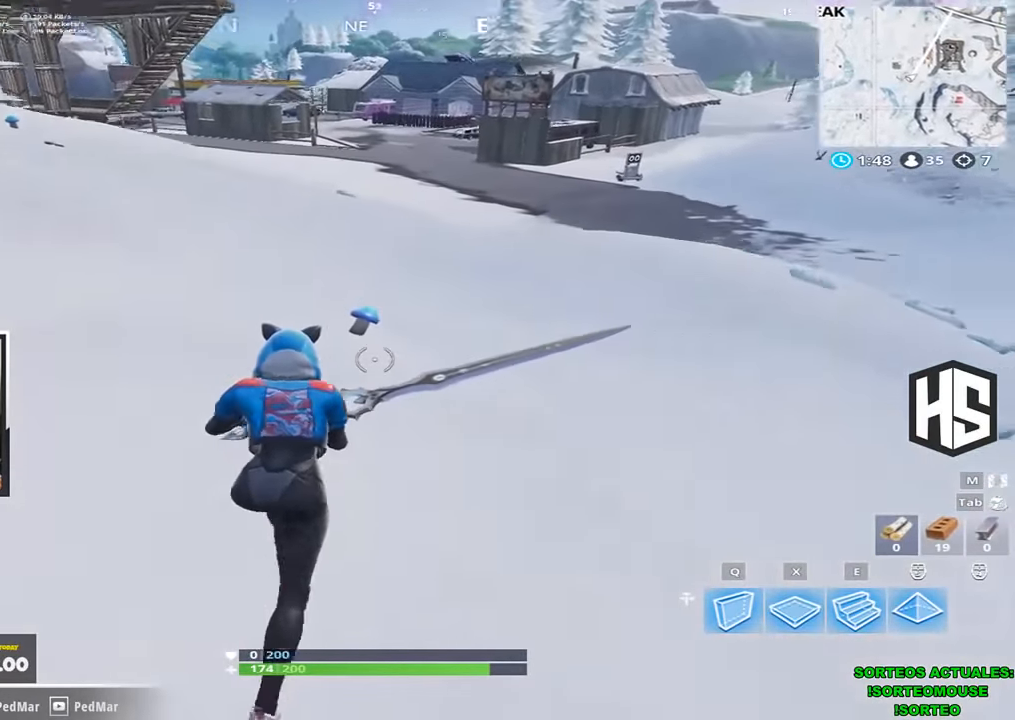
{"keys": ["shift"], "events": [[467, "w", "up"]]}
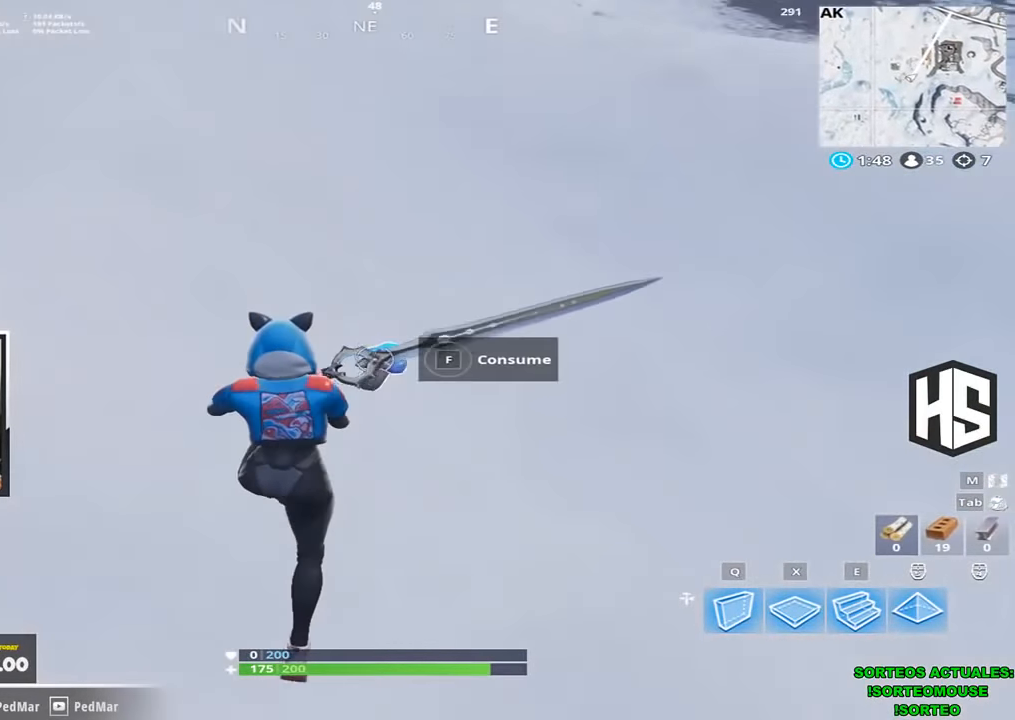
{"keys": ["f", "shift"], "events": [[67, "f", "down"]]}
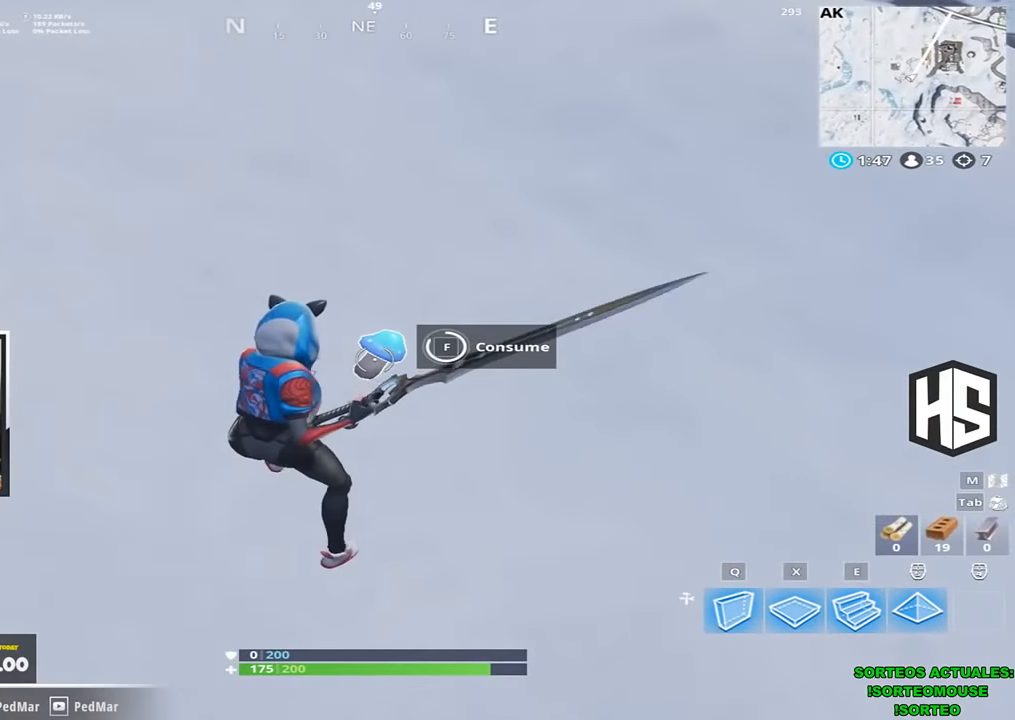
{"keys": ["shift", "w"], "events": [[267, "w", "down"], [333, "f", "up"]]}
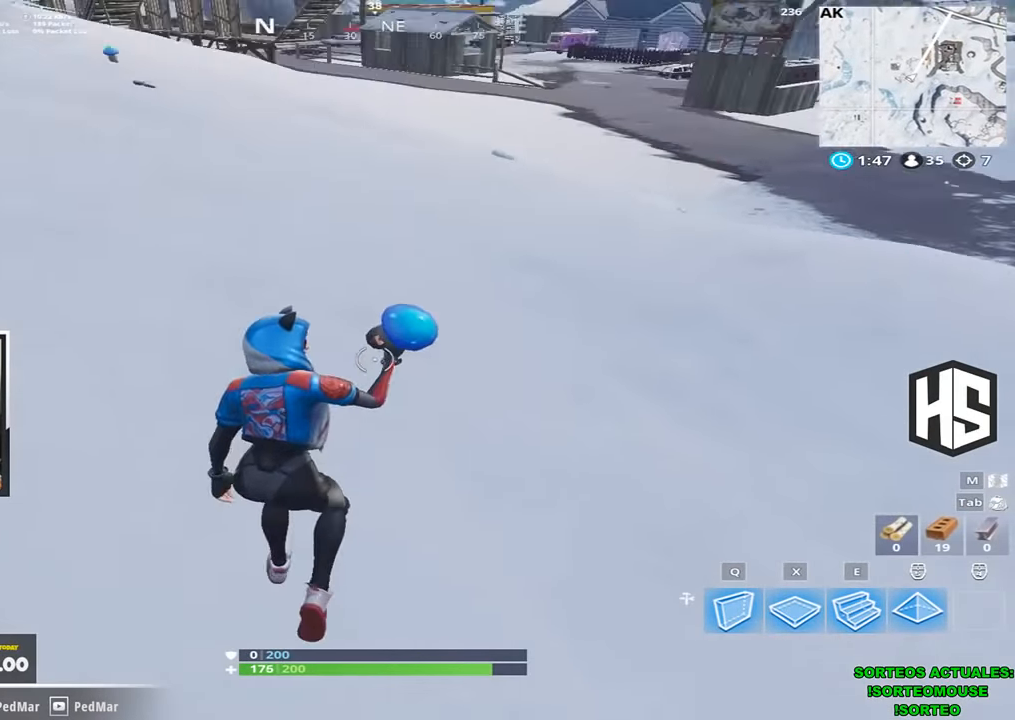
{"keys": ["shift", "w"], "events": []}
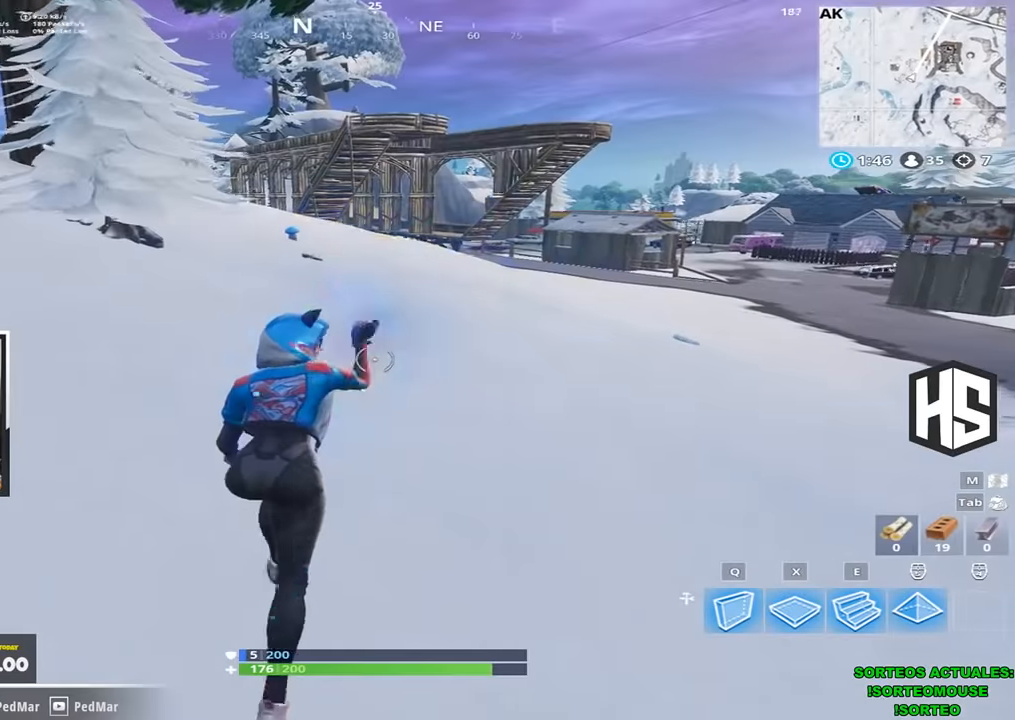
{"keys": ["shift", "w"], "events": []}
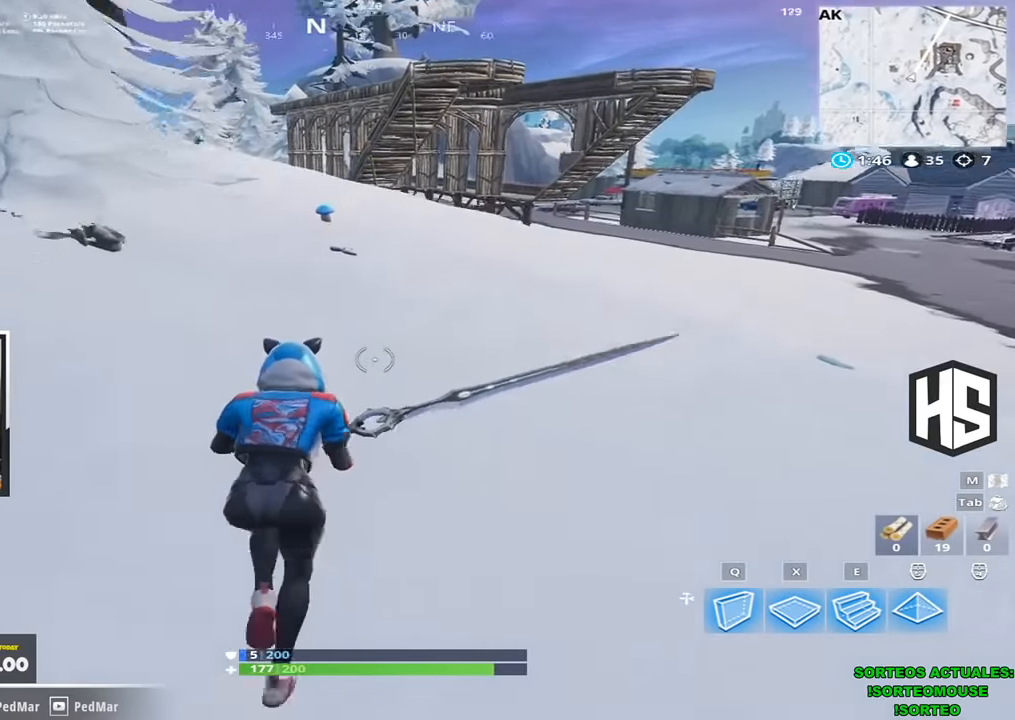
{"keys": ["shift", "w"], "events": []}
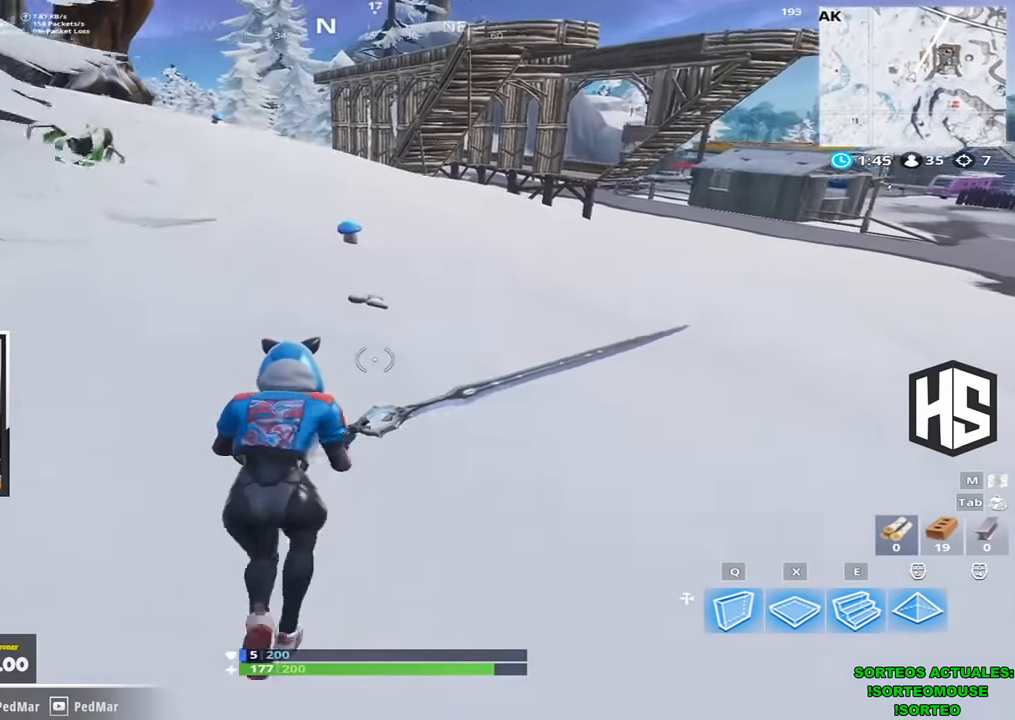
{"keys": ["shift", "w"], "events": []}
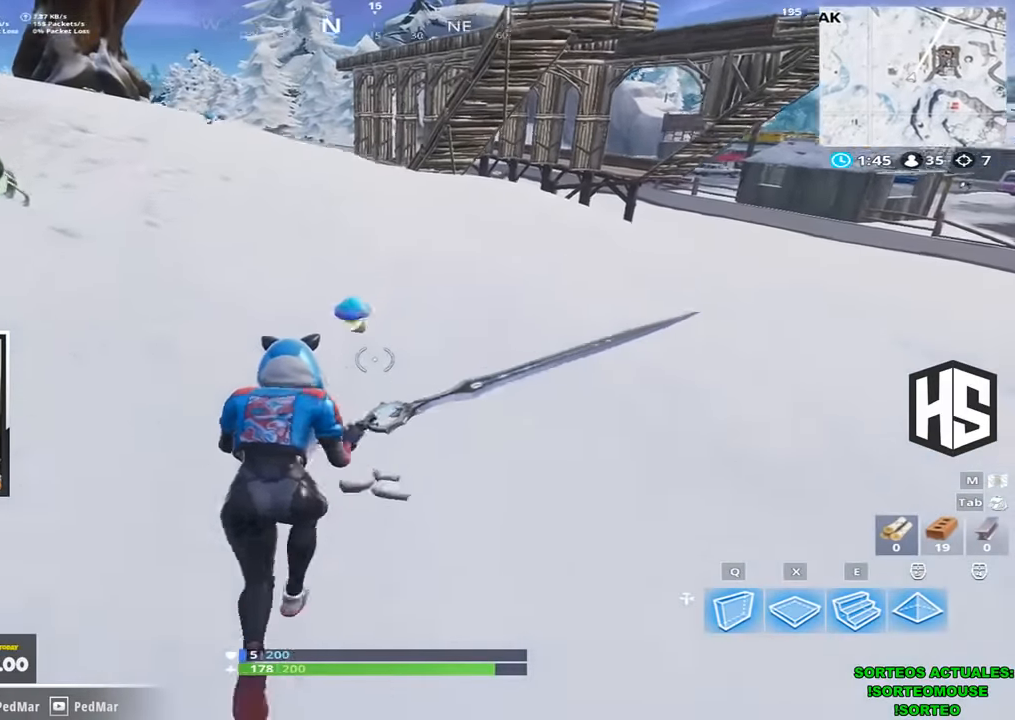
{"keys": ["f", "shift", "w"], "events": [[66, "f", "down"]]}
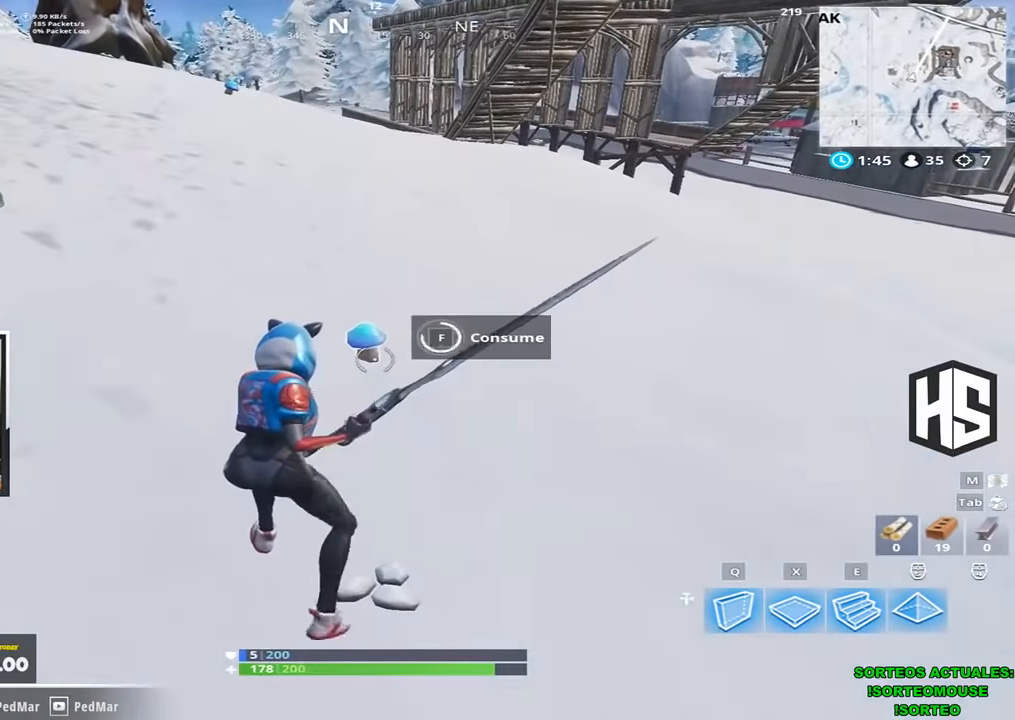
{"keys": ["d", "shift", "w"], "events": [[300, "f", "up"], [433, "d", "down"]]}
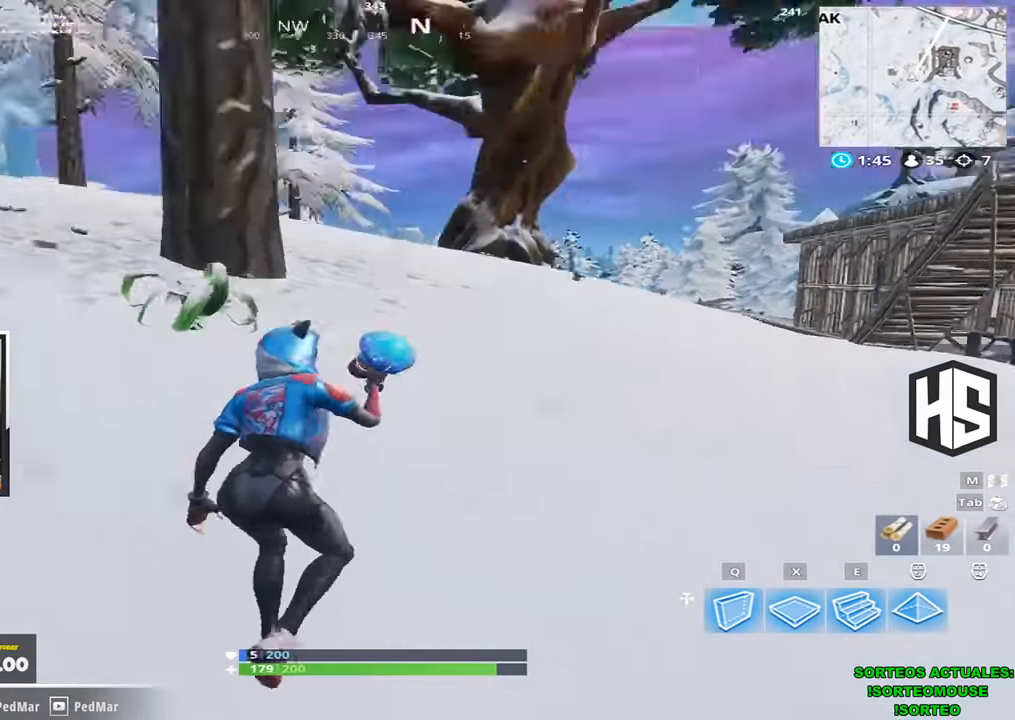
{"keys": ["d", "s", "shift"], "events": [[133, "w", "up"], [233, "space", "down"], [300, "space", "up"], [366, "s", "down"]]}
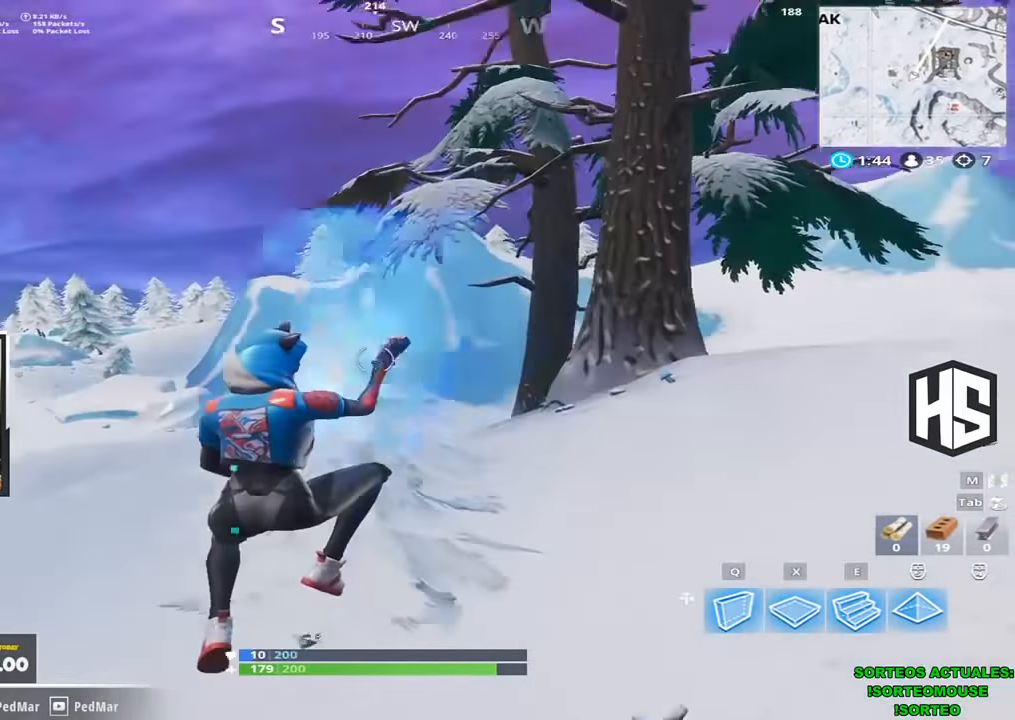
{"keys": ["d", "shift", "w"], "events": [[100, "s", "up"], [266, "w", "down"]]}
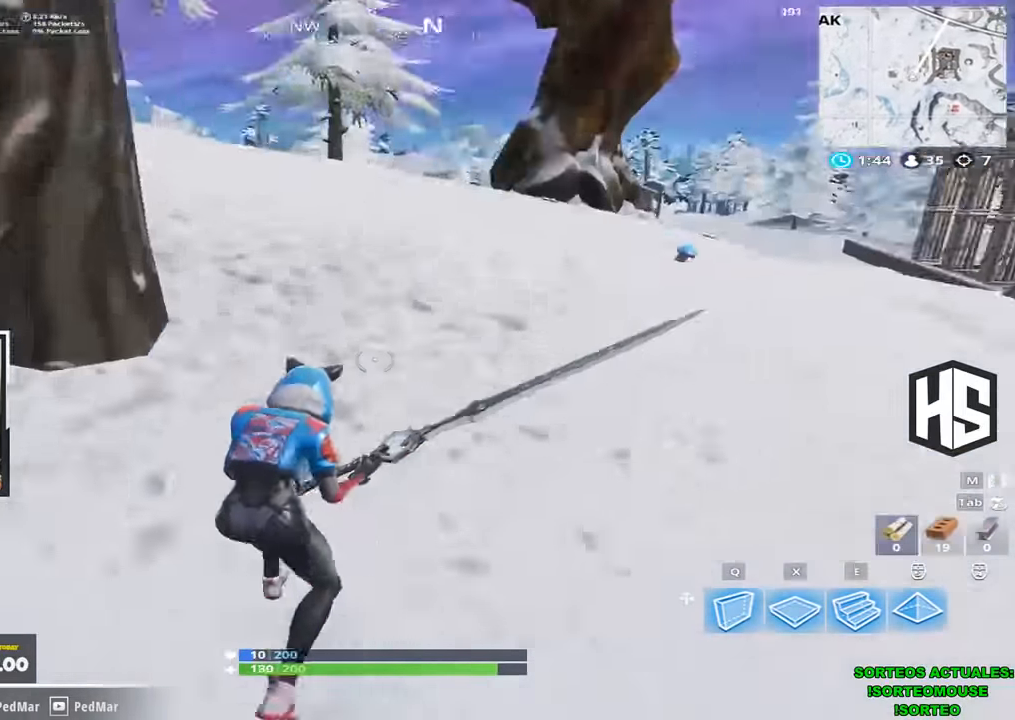
{"keys": ["shift", "w"], "events": [[400, "d", "up"]]}
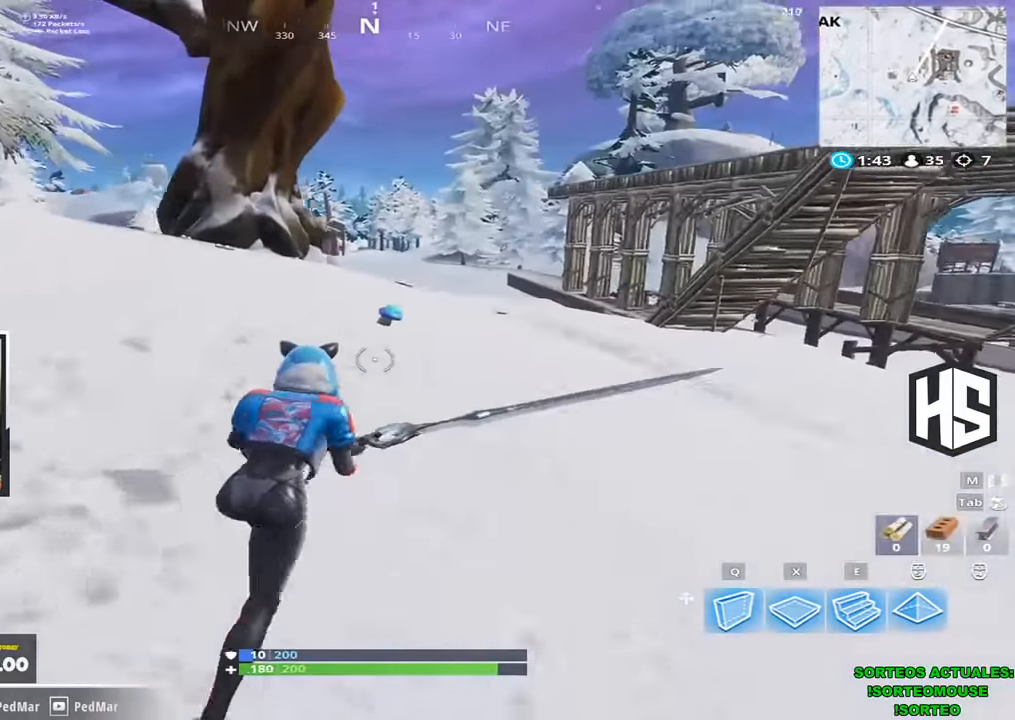
{"keys": ["f", "shift", "w"], "events": [[366, "f", "down"]]}
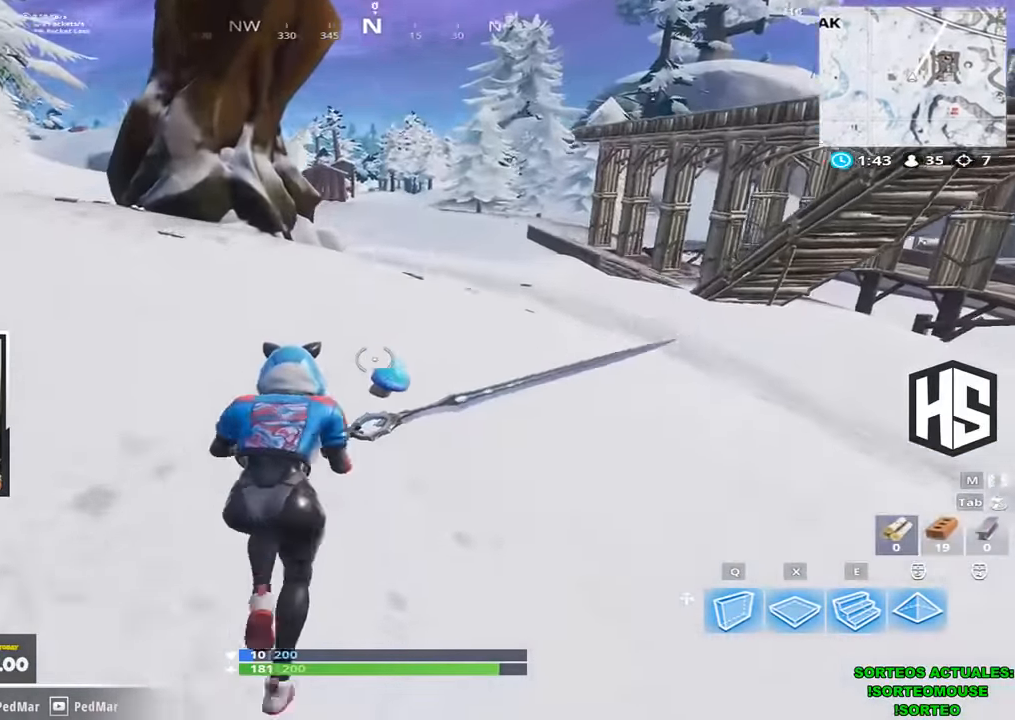
{"keys": ["f", "shift"], "events": [[233, "w", "up"]]}
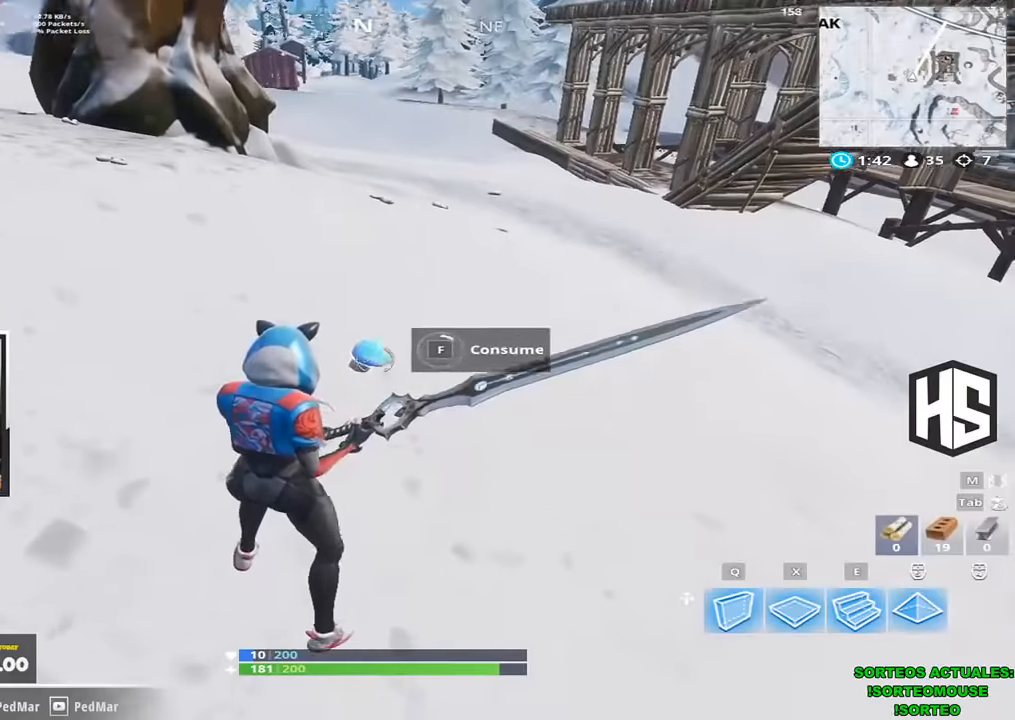
{"keys": ["f", "shift"], "events": []}
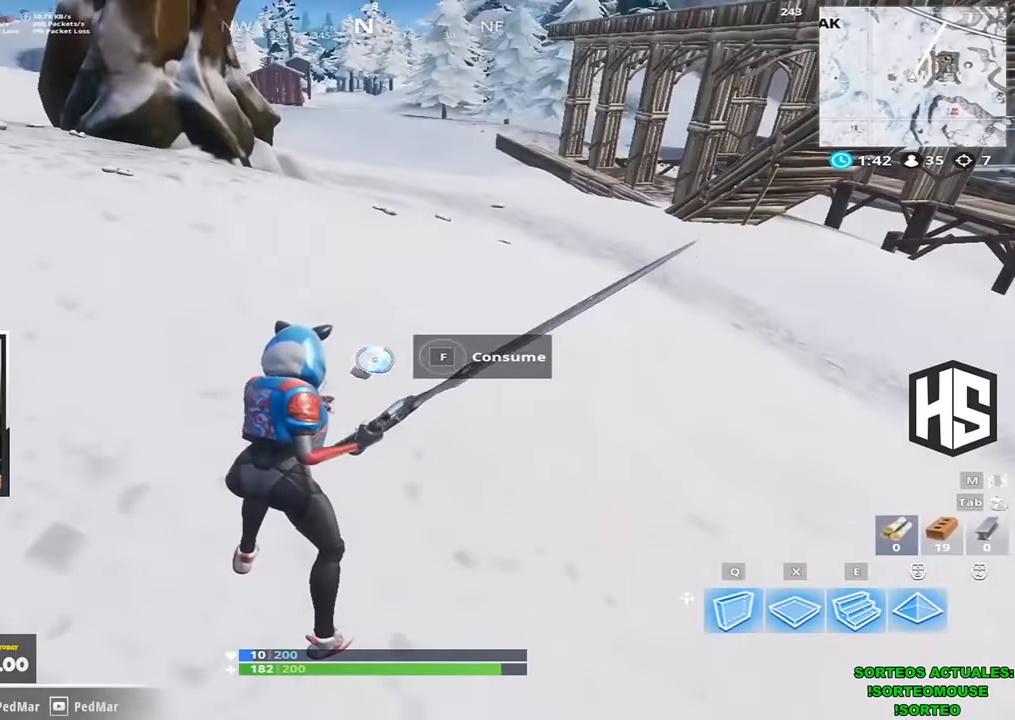
{"keys": ["shift", "w"]}
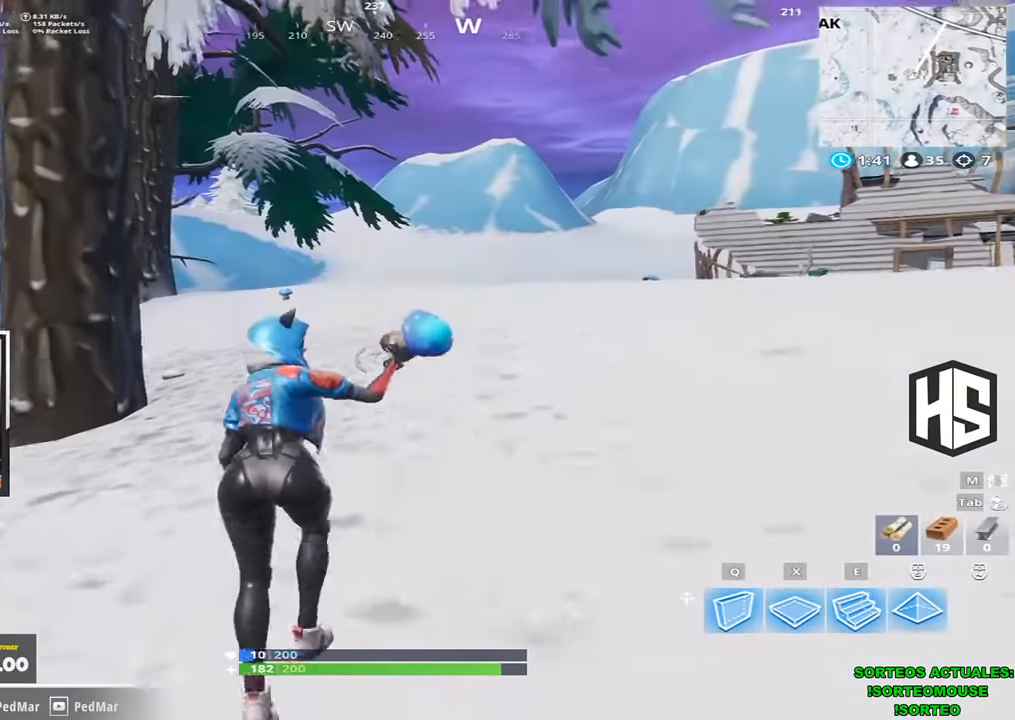
{"keys": ["a", "shift", "w"]}
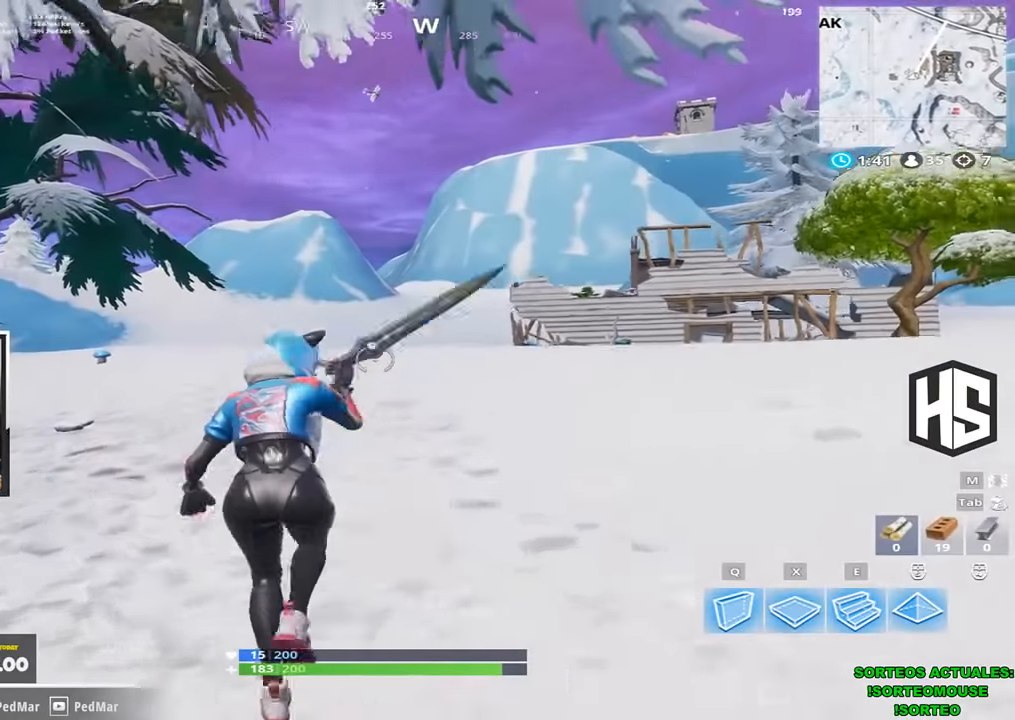
{"keys": ["a", "shift", "w"]}
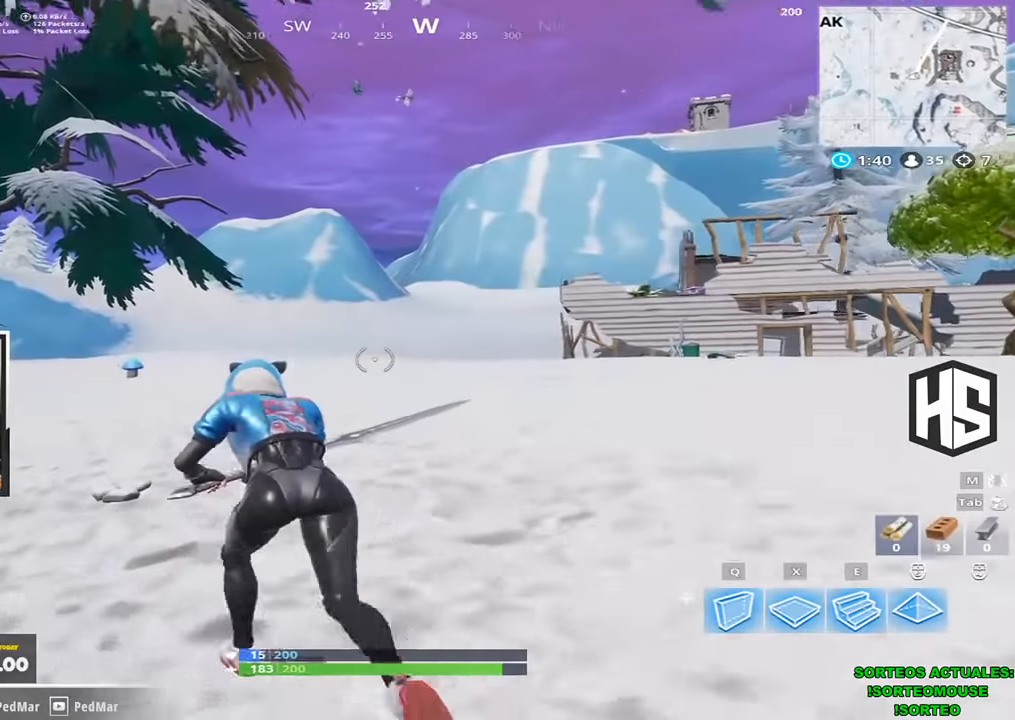
{"keys": ["a", "shift", "w"], "events": []}